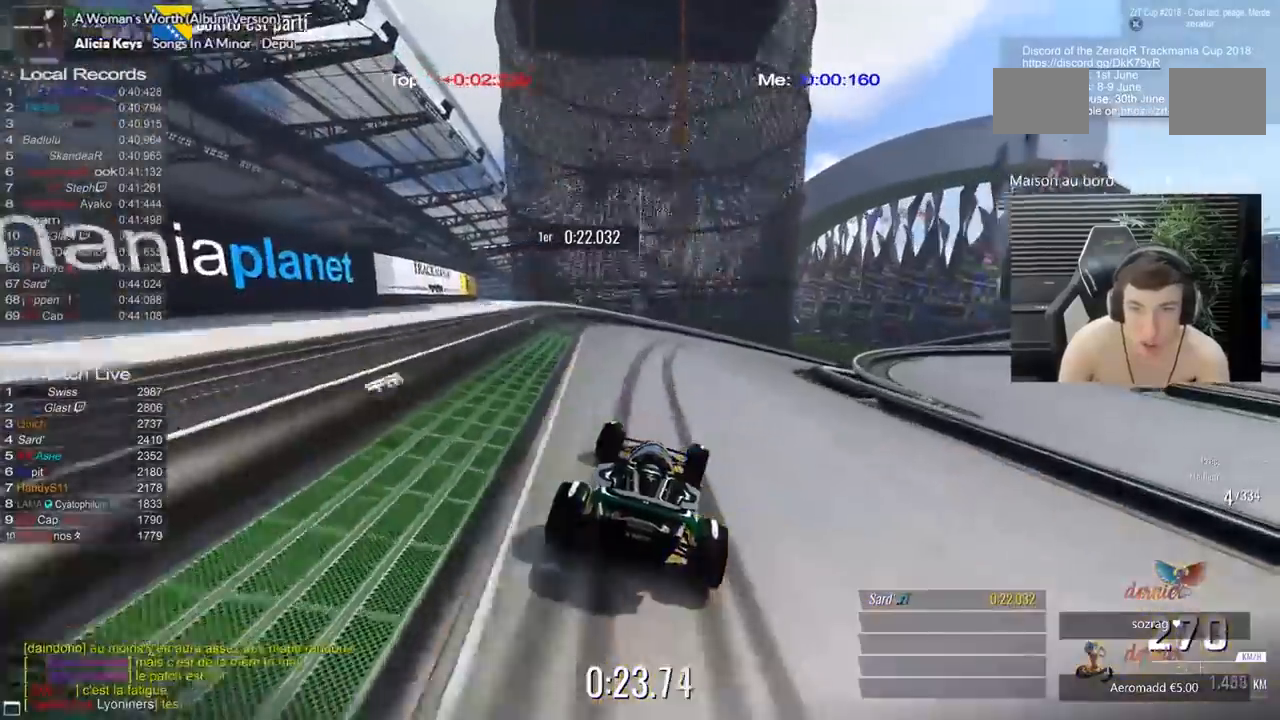
Gameplay with keyboard; each line is a JSON object with the keys held at the frame after it. "events" lists presses ("down") and releases ("up") of "1", "2", "3", "5", "d", "q" and "s" between this image and that frame as [ms after this image, input, new state], when the widget could be followed in between. No other keys are recorded. Mouse input is not recorded.
{"keys": ["3", "d"], "events": [[167, "5", "up"], [350, "5", "down"], [450, "5", "up"]]}
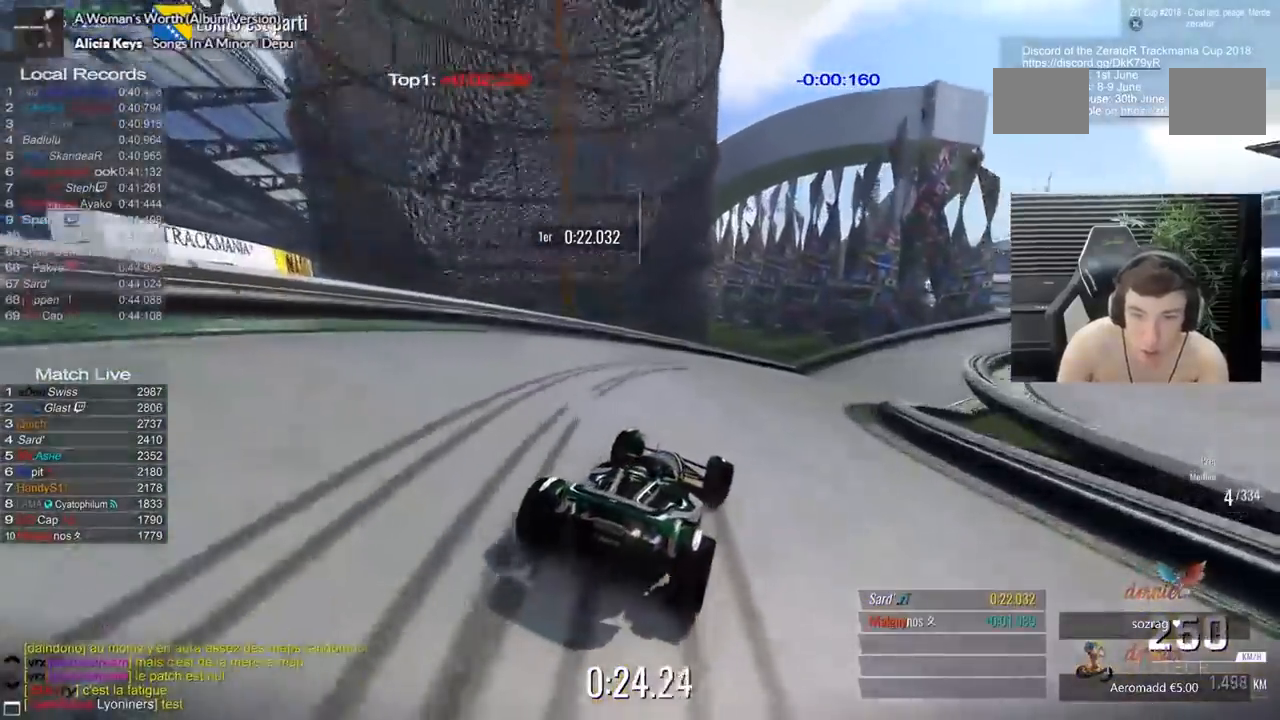
{"keys": ["3", "5"], "events": [[133, "d", "up"], [417, "5", "down"]]}
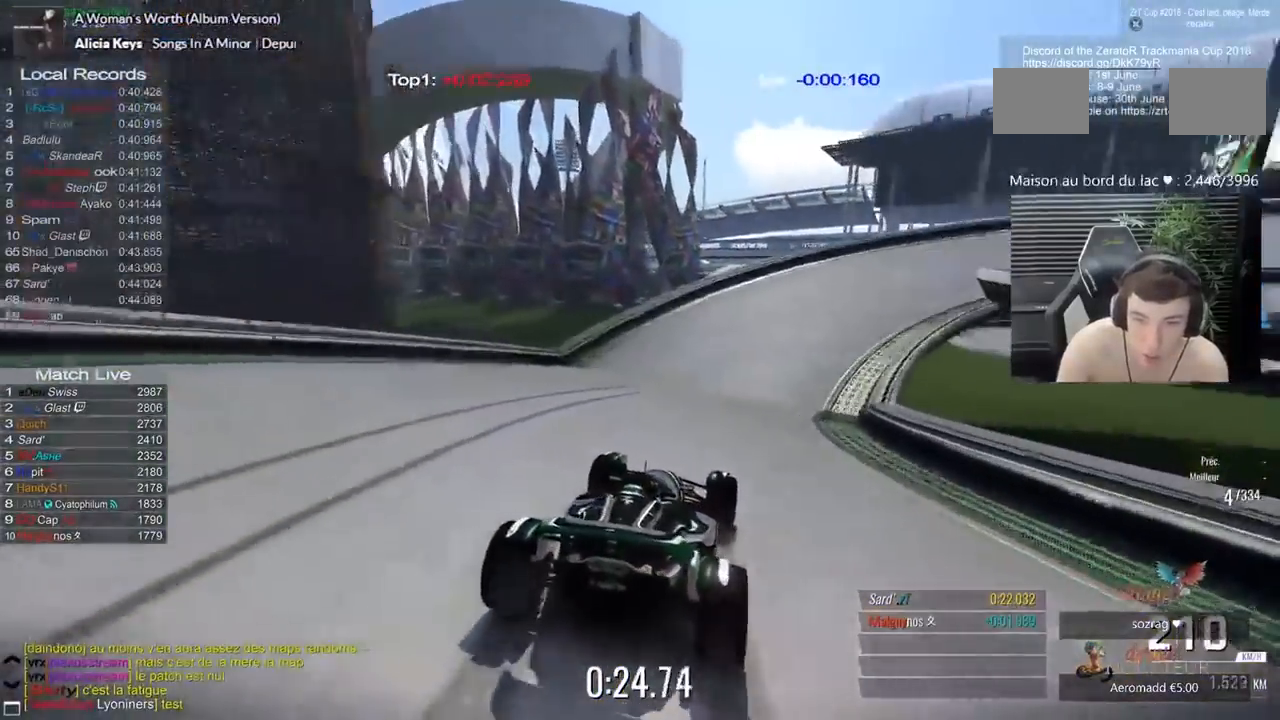
{"keys": ["3", "5"], "events": [[100, "3", "up"], [200, "3", "down"]]}
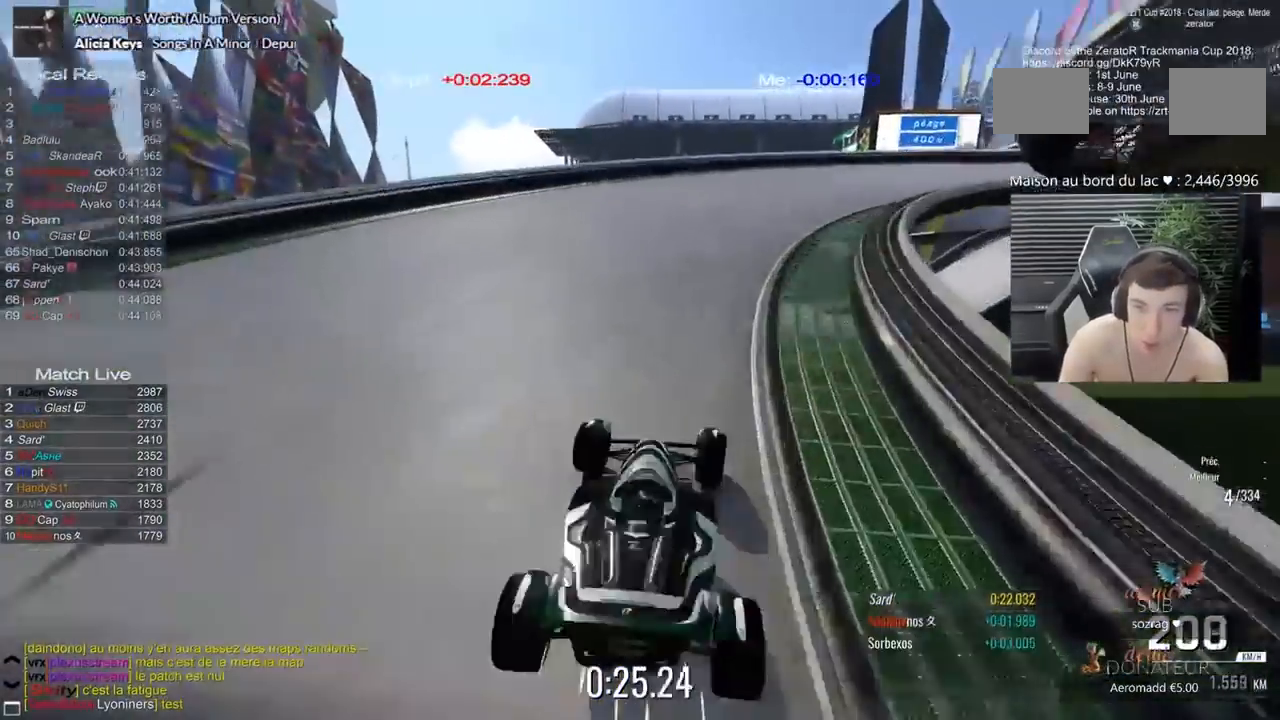
{"keys": ["3", "5"], "events": [[217, "3", "up"], [350, "3", "down"]]}
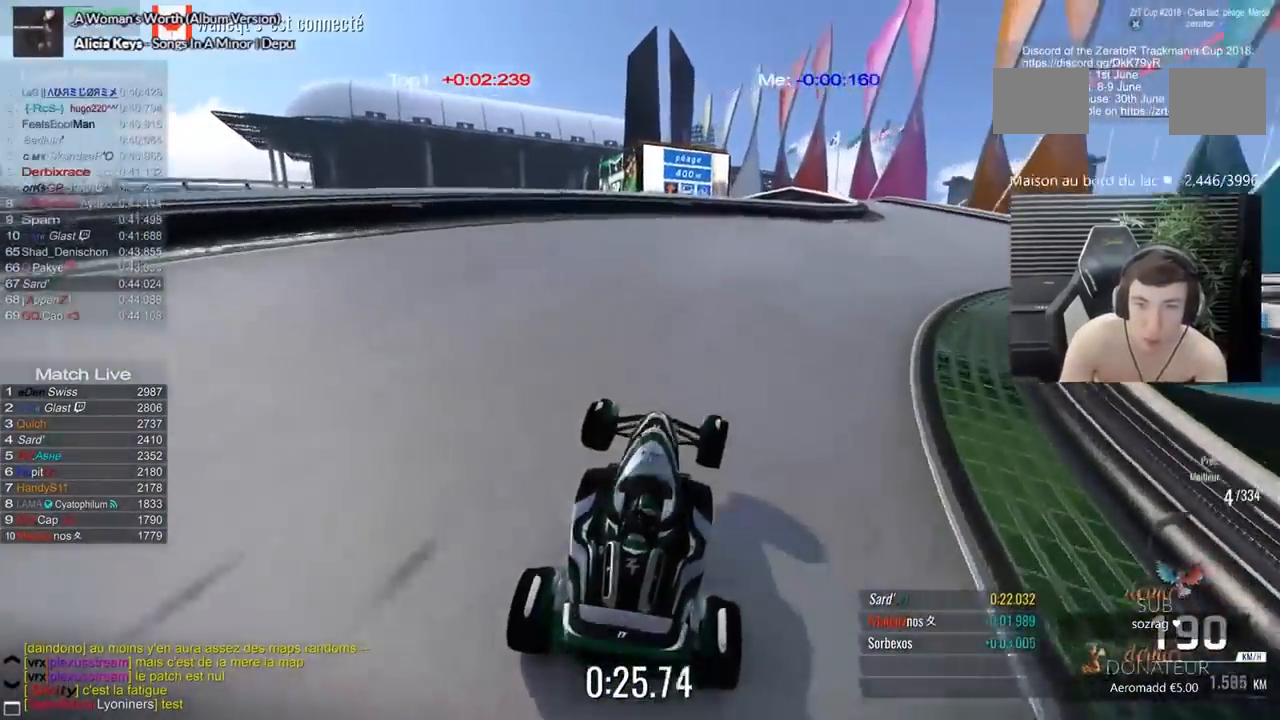
{"keys": ["5"], "events": [[417, "3", "up"]]}
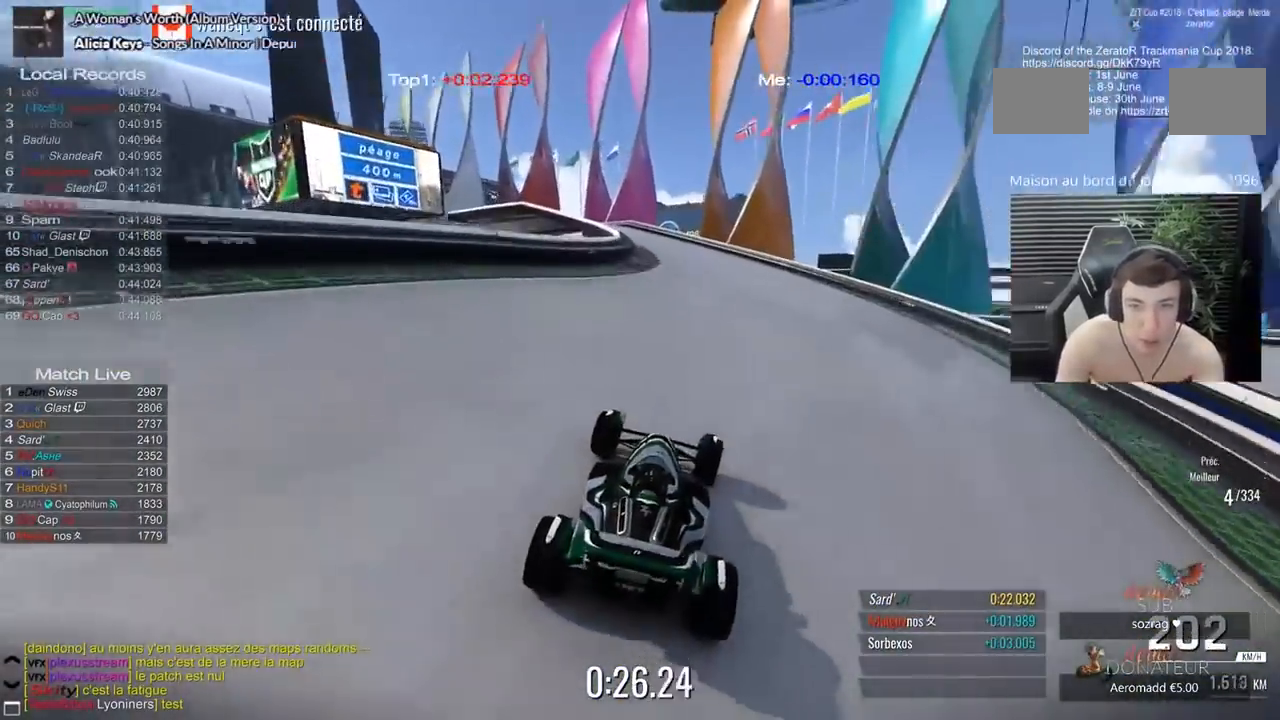
{"keys": ["1", "5", "d"], "events": [[200, "1", "down"], [483, "d", "down"]]}
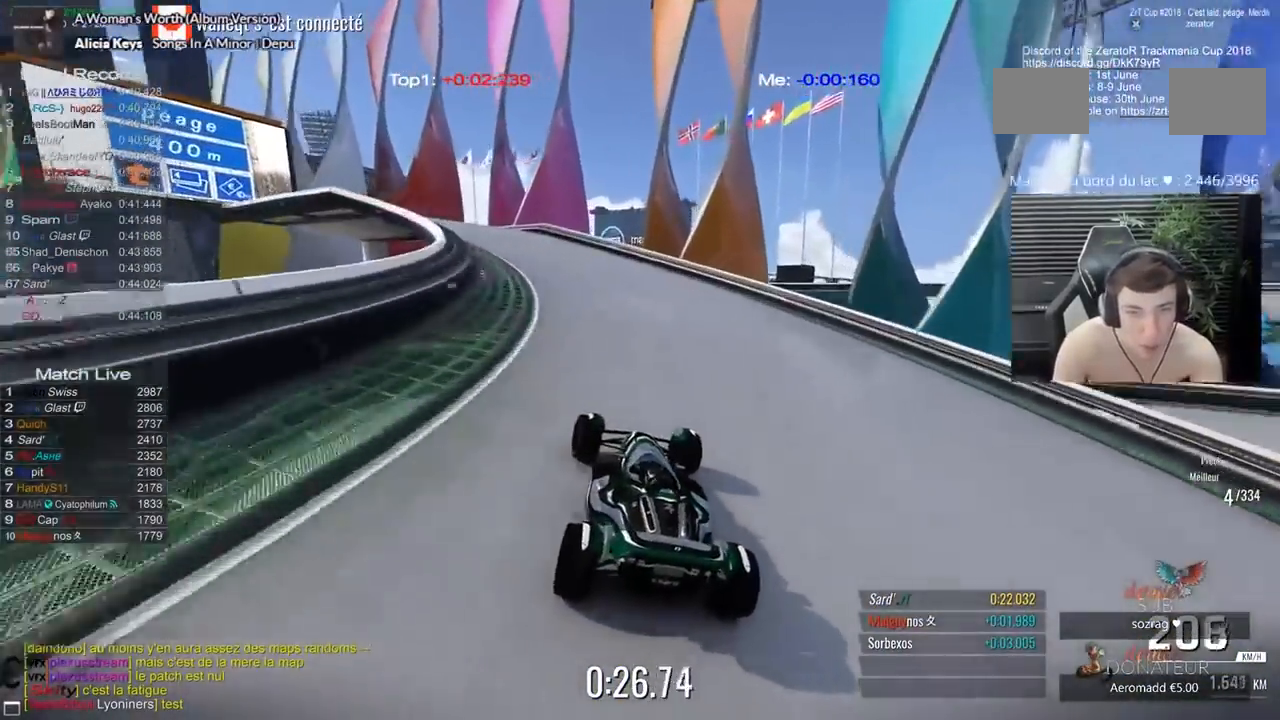
{"keys": ["1", "5"], "events": [[117, "1", "up"], [167, "1", "down"], [167, "d", "up"], [400, "5", "up"], [500, "5", "down"]]}
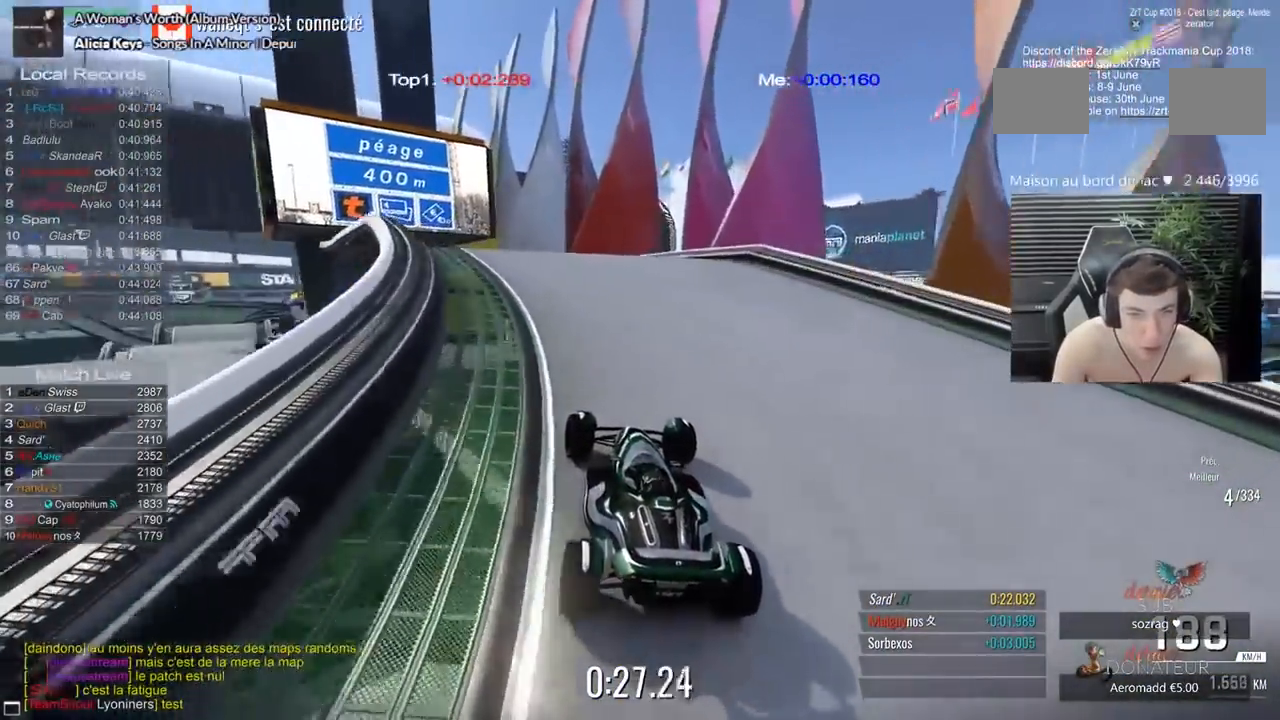
{"keys": ["3", "5"], "events": [[233, "1", "up"], [417, "3", "down"]]}
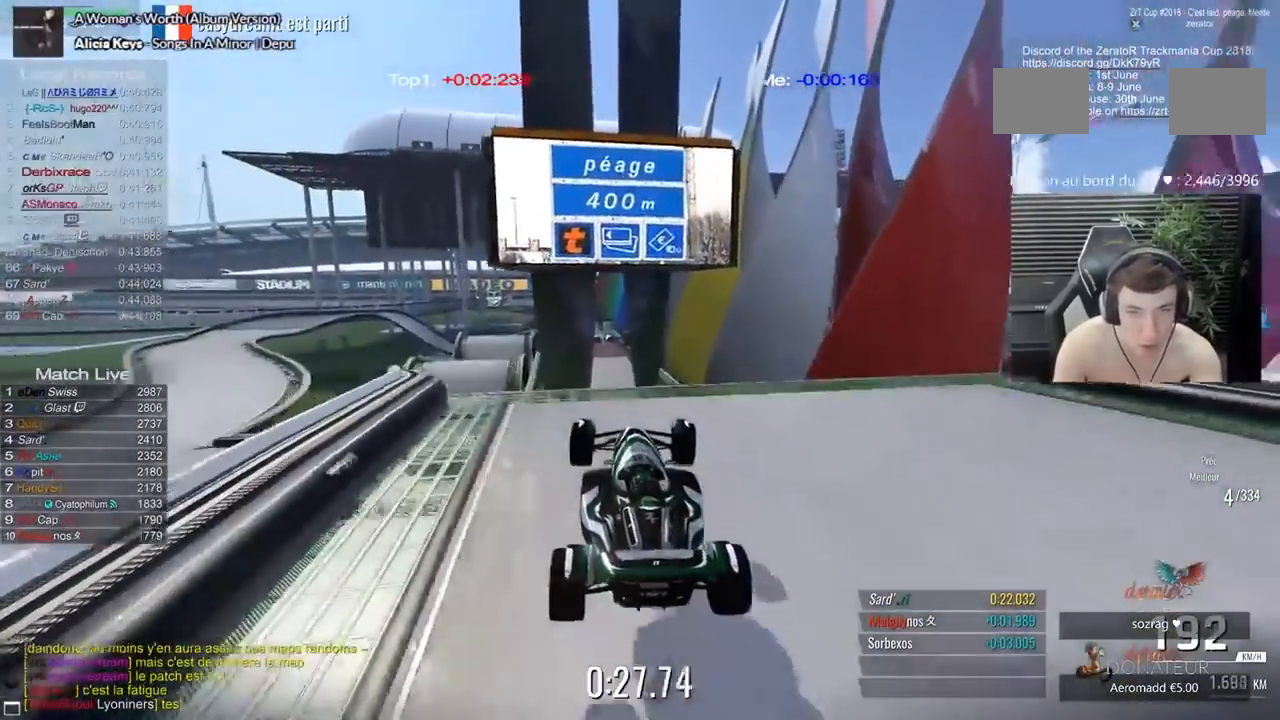
{"keys": ["5"], "events": [[17, "3", "up"], [250, "1", "down"], [383, "1", "up"]]}
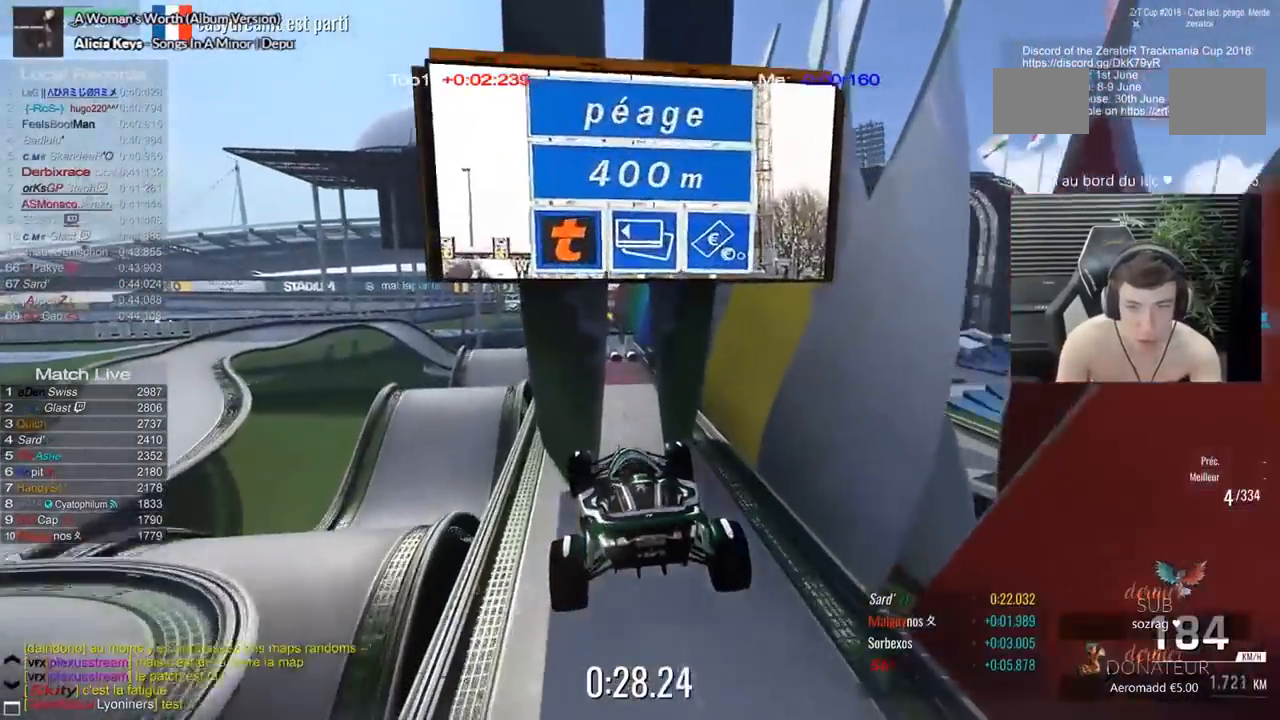
{"keys": ["5"], "events": [[267, "2", "down"], [350, "2", "up"]]}
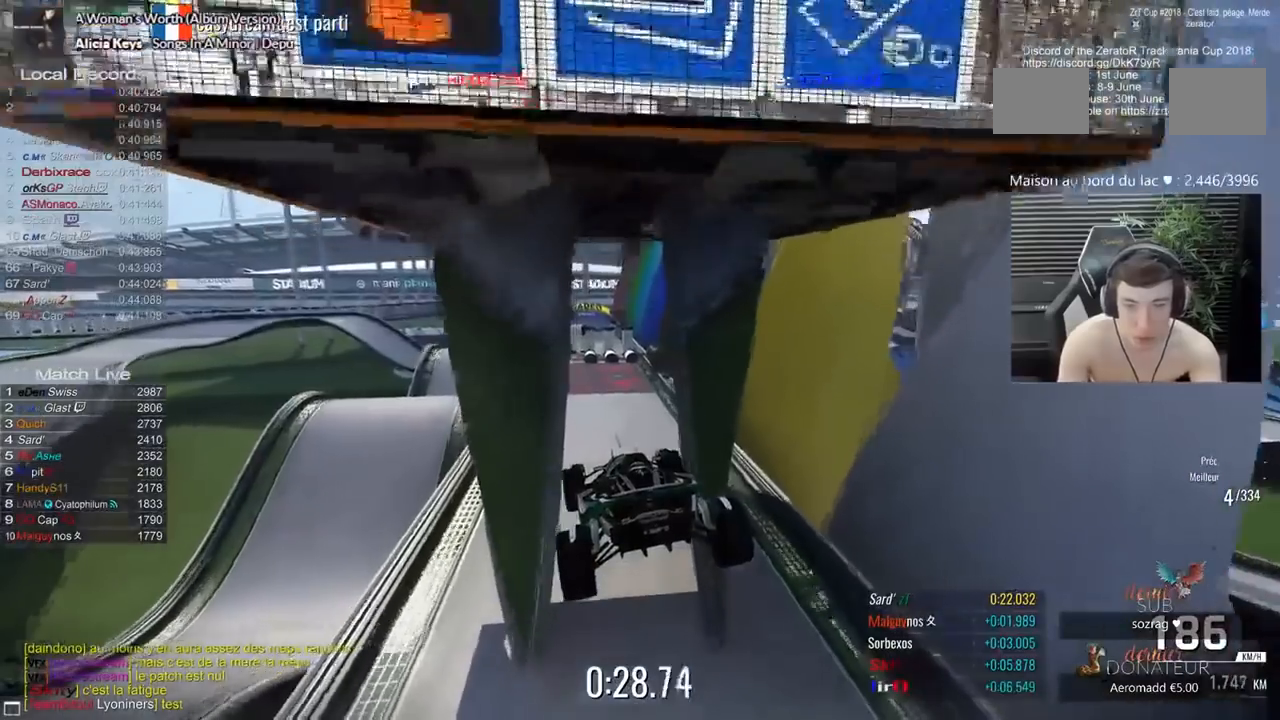
{"keys": [], "events": [[83, "3", "down"], [233, "3", "up"], [400, "5", "up"]]}